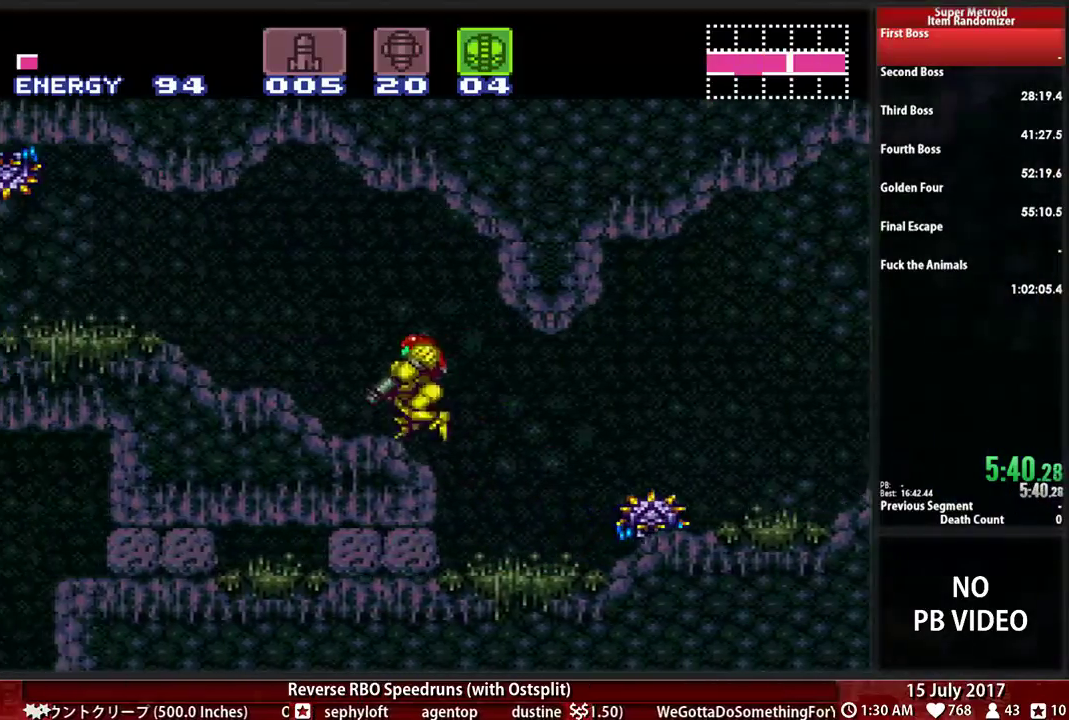
Gameplay with a controller (Nintendo layout); each line is a JSON object with the inputs held at the frame after it (dt_ms = milliseconds from this image to that frame). "events" lists button and stick changes between this image and that frame as [ms after this image, input, new state], when the widget could be followed in between. Not read: L3 R3 SELECT START.
{"dt_ms": 500, "buttons": ["B", "DPAD_LEFT"], "events": [[17, "L1", "up"]]}
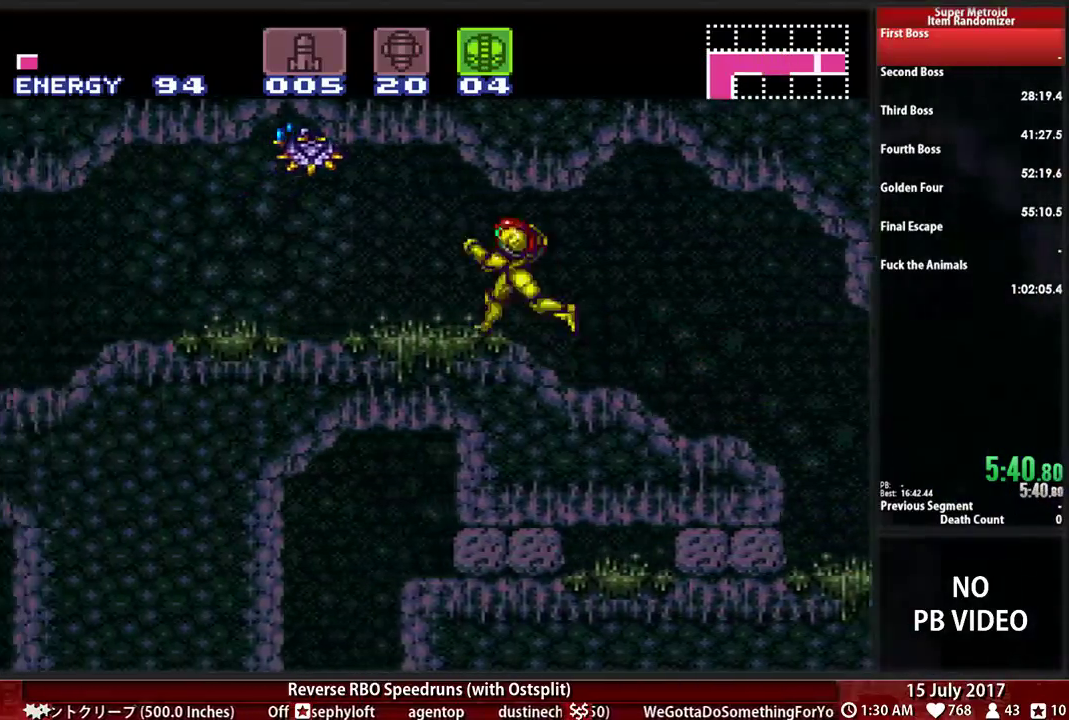
{"dt_ms": 500, "buttons": ["B", "DPAD_LEFT"], "events": []}
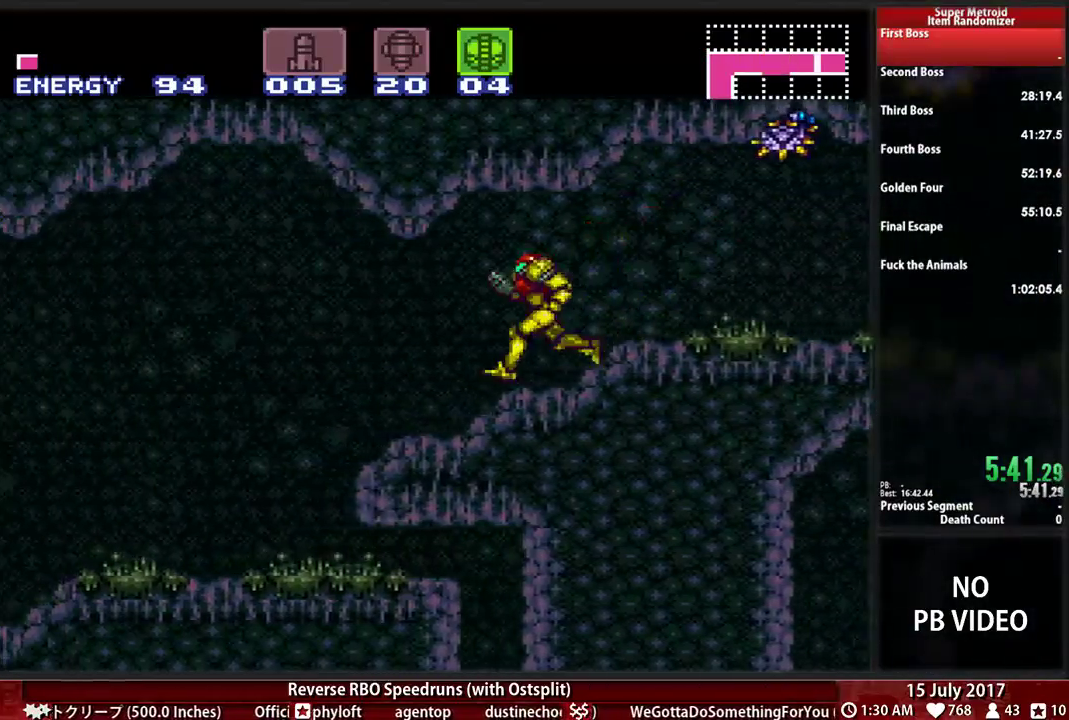
{"dt_ms": 500, "buttons": ["B"], "events": [[241, "DPAD_LEFT", "up"], [241, "DPAD_RIGHT", "down"], [362, "DPAD_DOWN", "down"], [362, "DPAD_RIGHT", "up"], [466, "DPAD_DOWN", "up"]]}
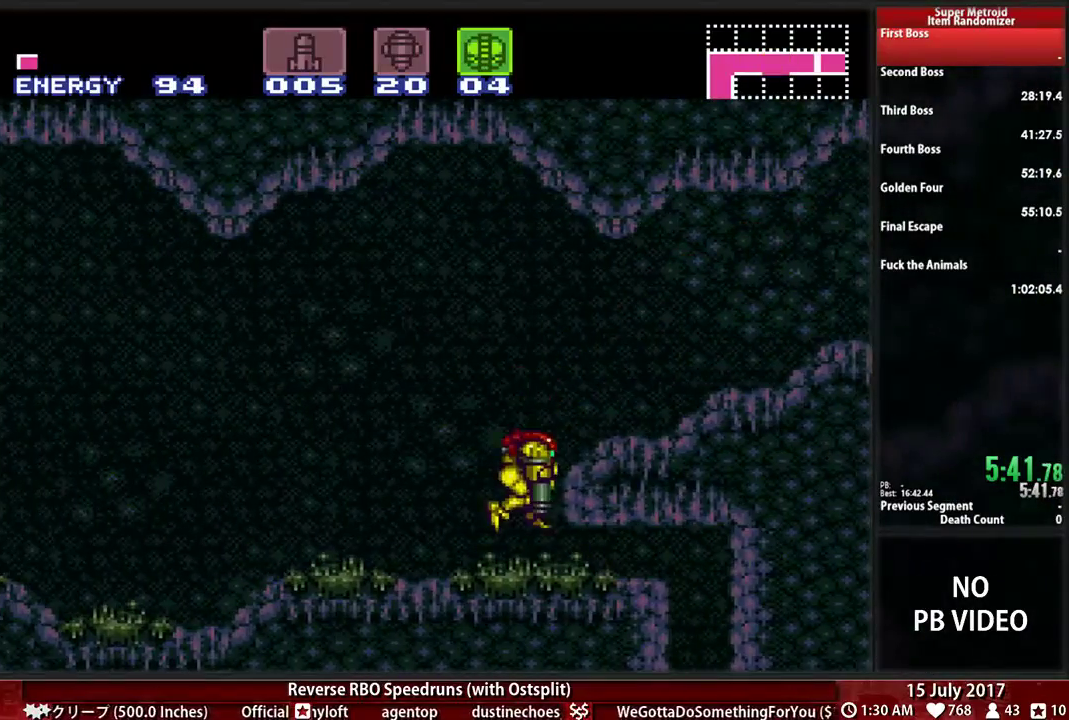
{"dt_ms": 500, "buttons": ["B", "DPAD_RIGHT"], "events": [[69, "DPAD_DOWN", "down"], [69, "DPAD_RIGHT", "down"], [172, "DPAD_DOWN", "up"]]}
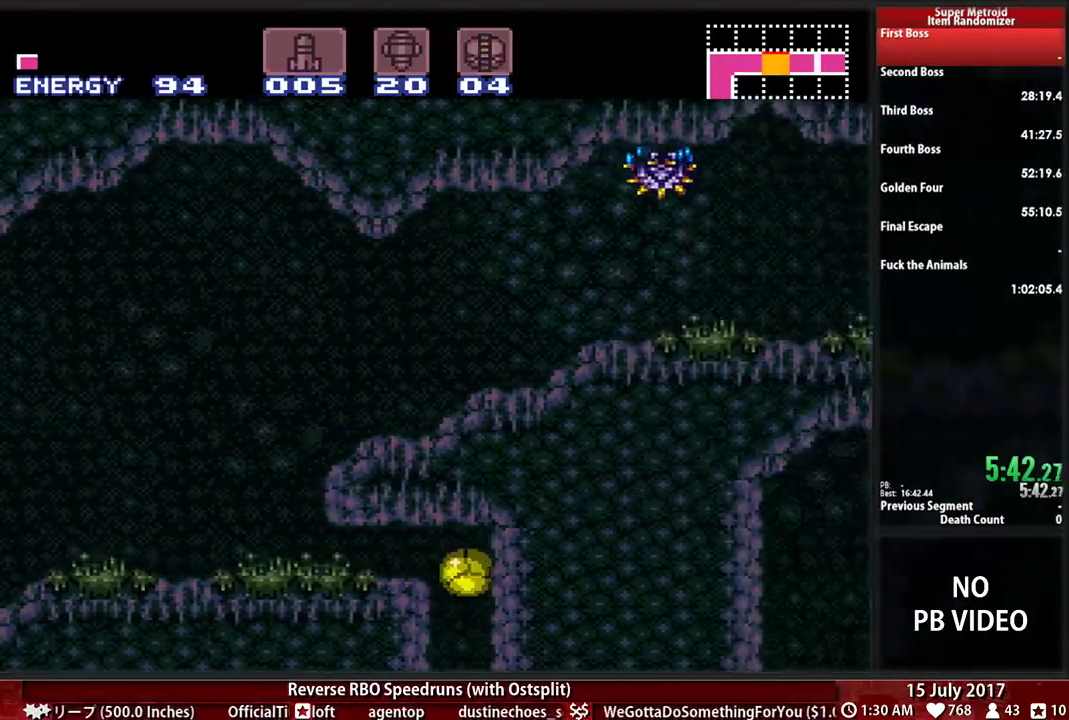
{"dt_ms": 1000, "buttons": []}
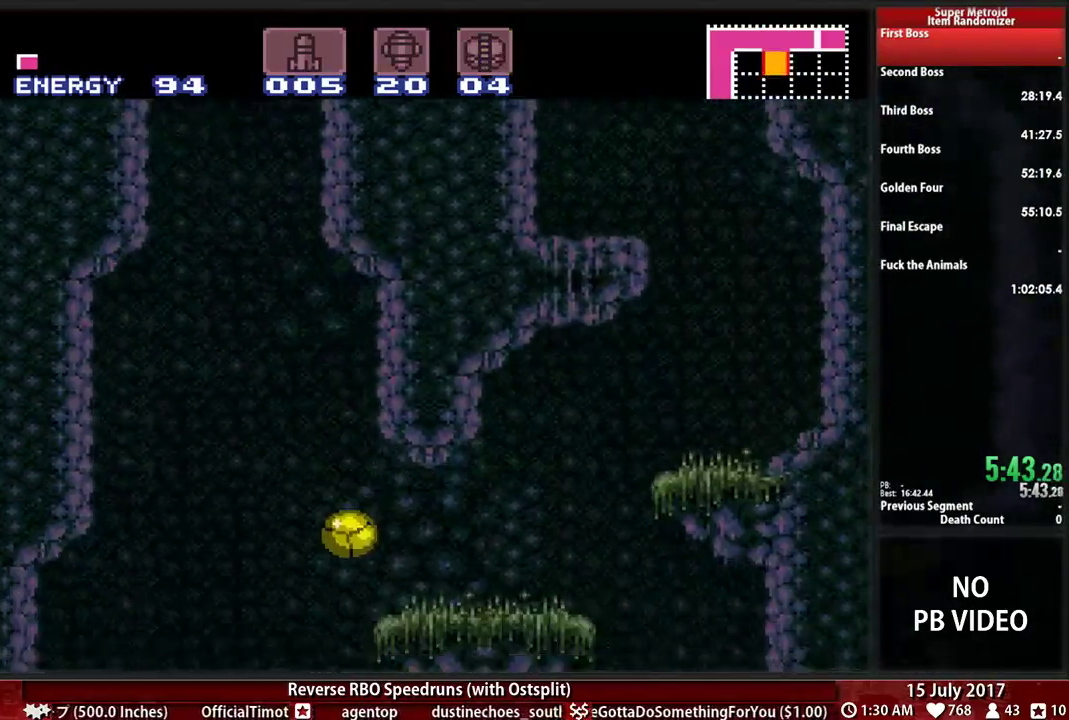
{"dt_ms": 500, "buttons": [], "events": []}
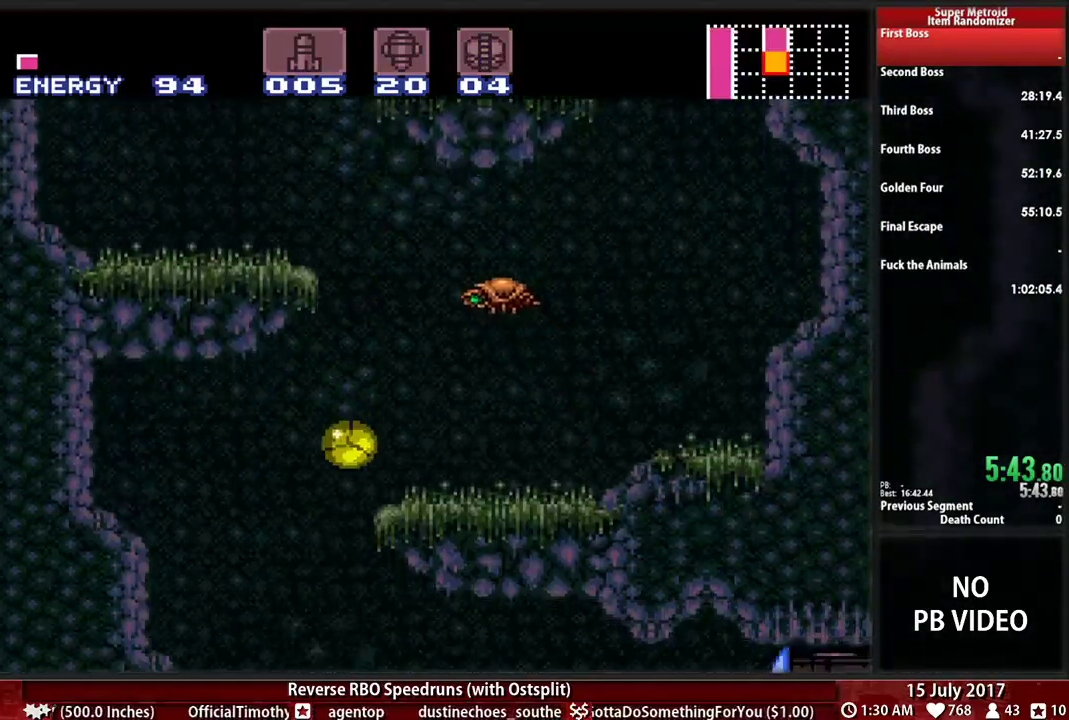
{"dt_ms": 500, "buttons": ["DPAD_RIGHT"], "events": [[224, "DPAD_UP", "down"], [276, "DPAD_UP", "up"], [310, "X", "down"], [414, "X", "up"], [483, "DPAD_RIGHT", "down"]]}
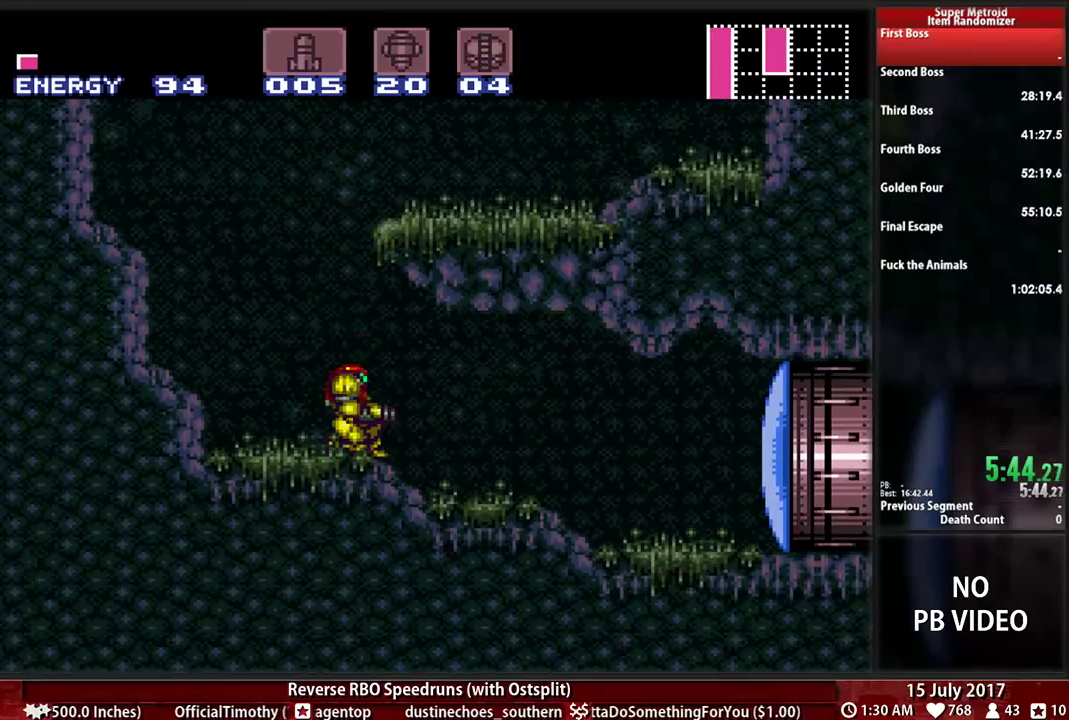
{"dt_ms": 500, "buttons": ["B", "DPAD_RIGHT"]}
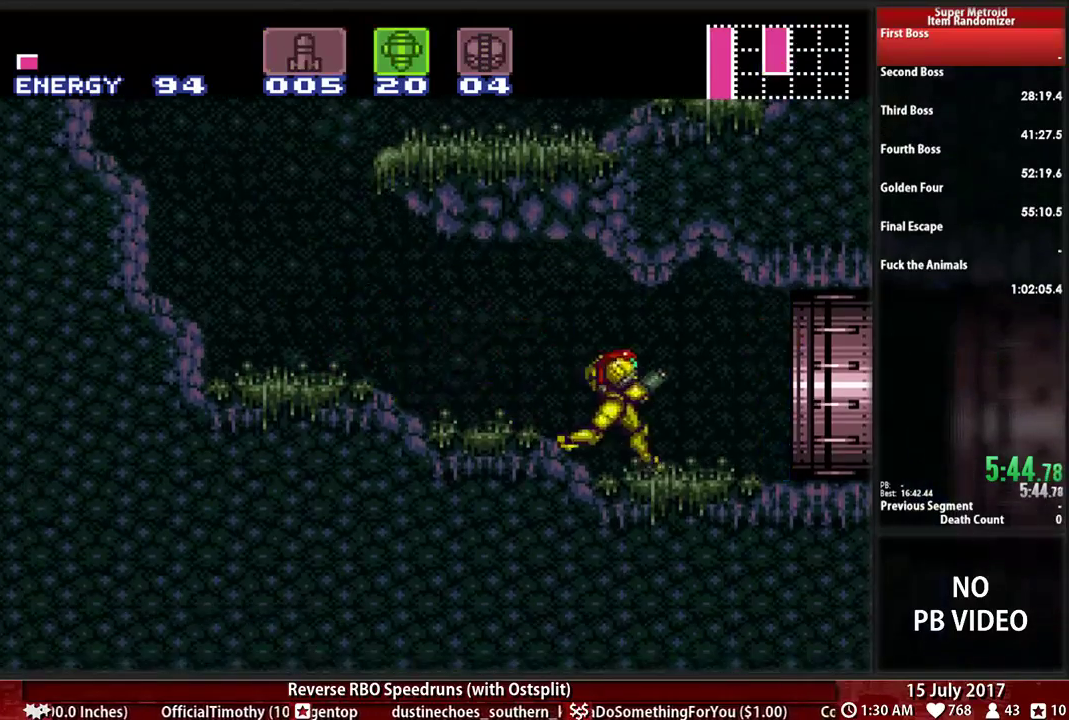
{"dt_ms": 500, "buttons": ["B", "DPAD_RIGHT"], "events": []}
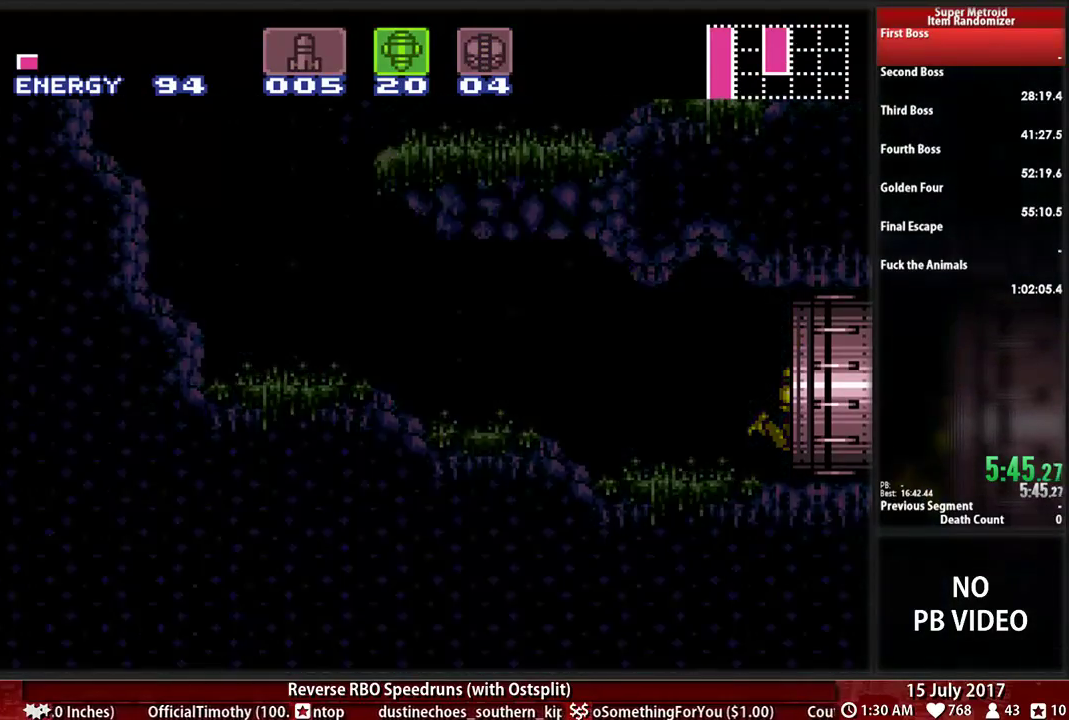
{"dt_ms": 500, "buttons": ["DPAD_RIGHT"], "events": [[431, "B", "up"]]}
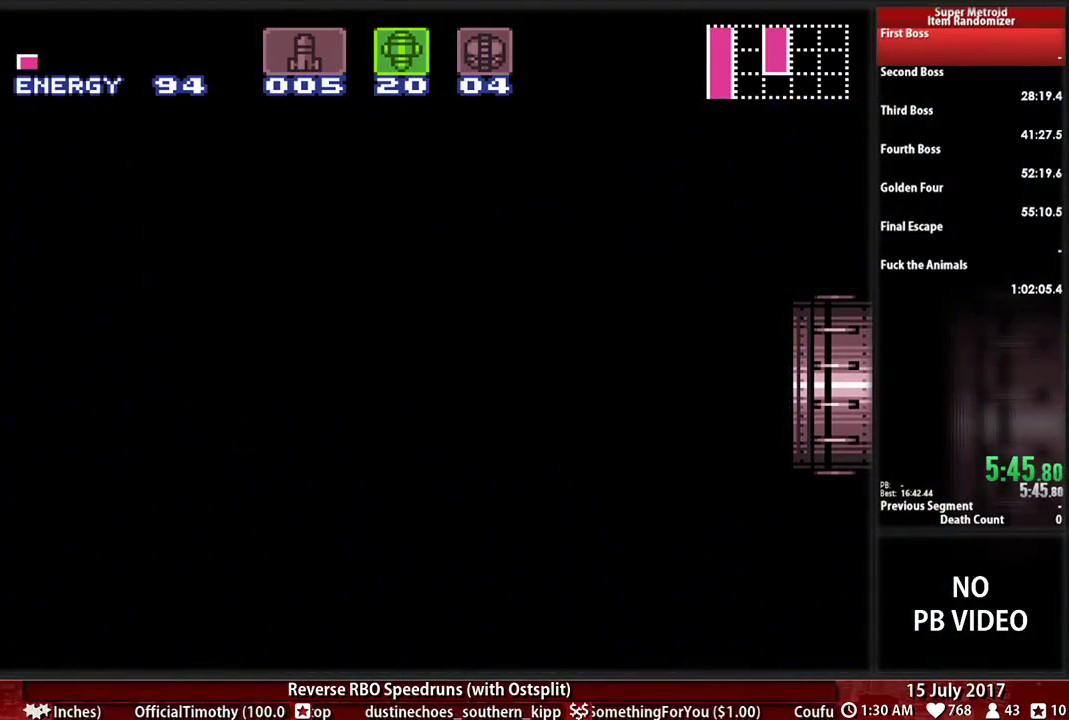
{"dt_ms": 500, "buttons": ["B", "DPAD_RIGHT"], "events": [[103, "DPAD_RIGHT", "up"], [207, "DPAD_RIGHT", "down"], [241, "B", "down"]]}
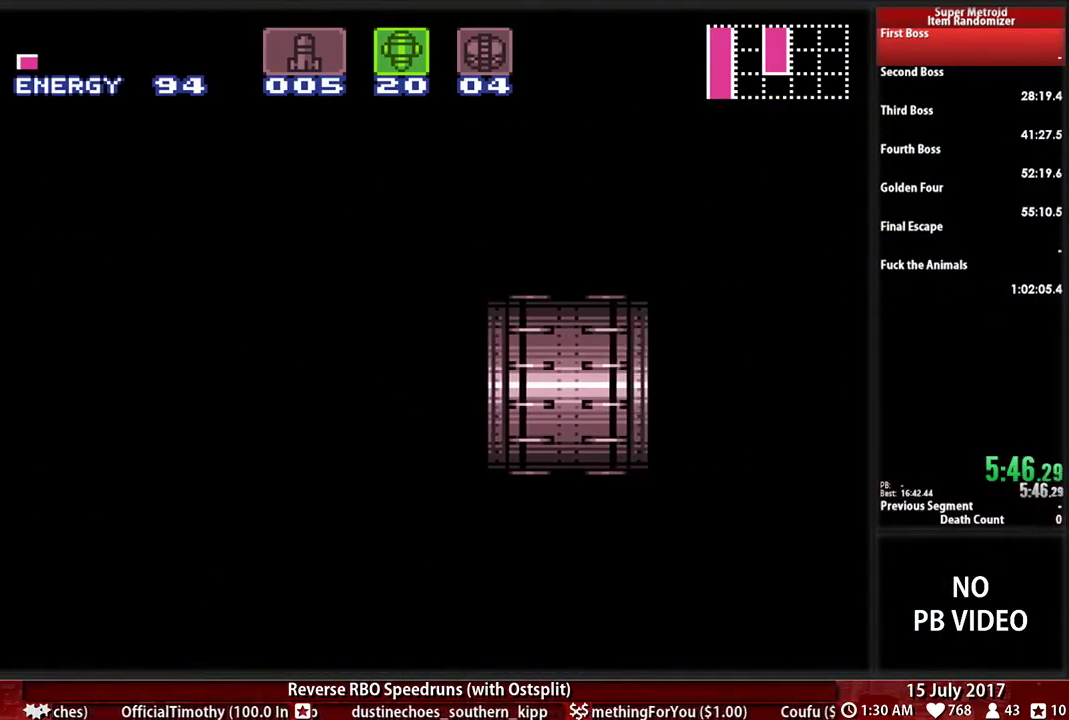
{"dt_ms": 500, "buttons": ["B", "DPAD_RIGHT"], "events": []}
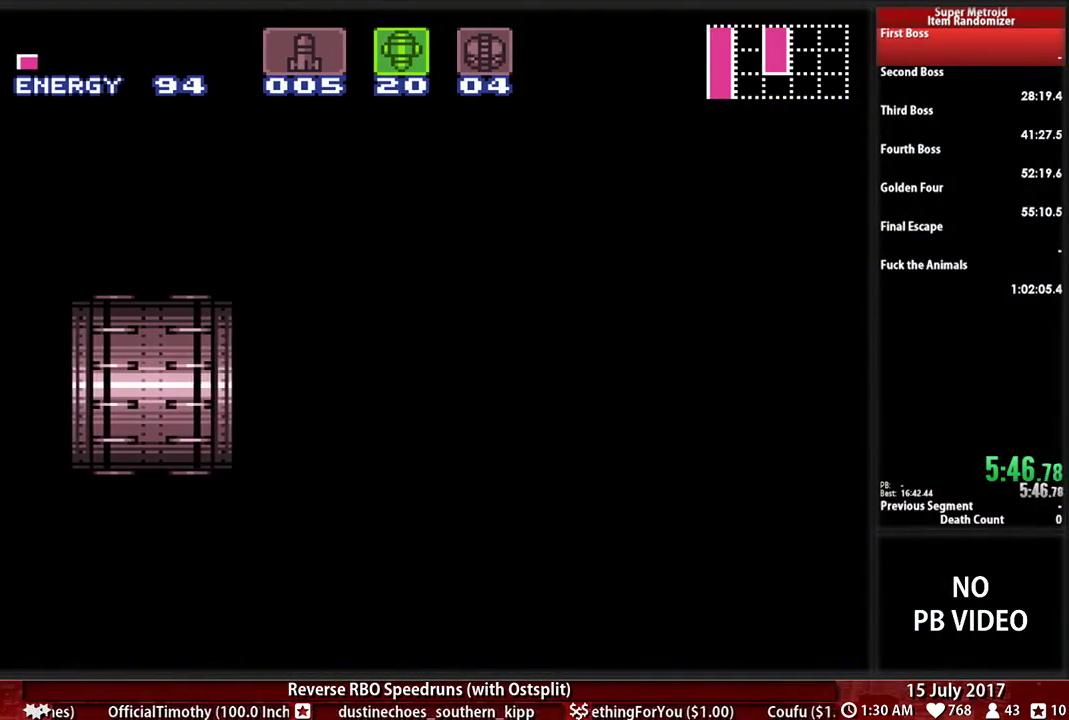
{"dt_ms": 500, "buttons": ["B", "DPAD_RIGHT"], "events": []}
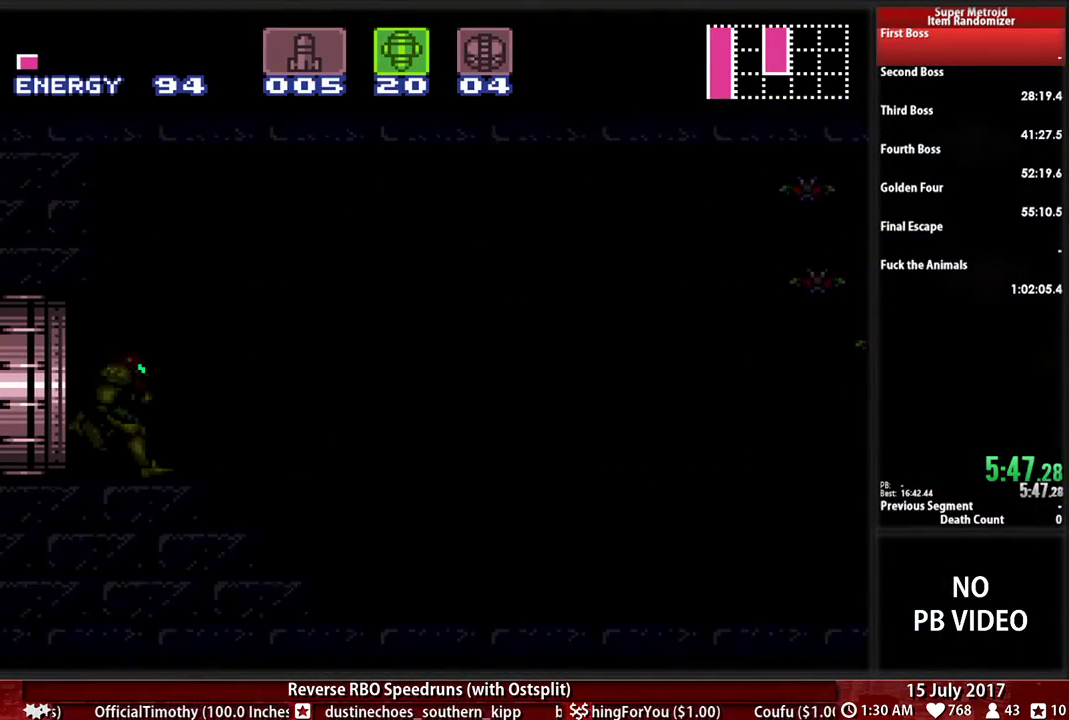
{"dt_ms": 500, "buttons": ["B", "DPAD_RIGHT"], "events": []}
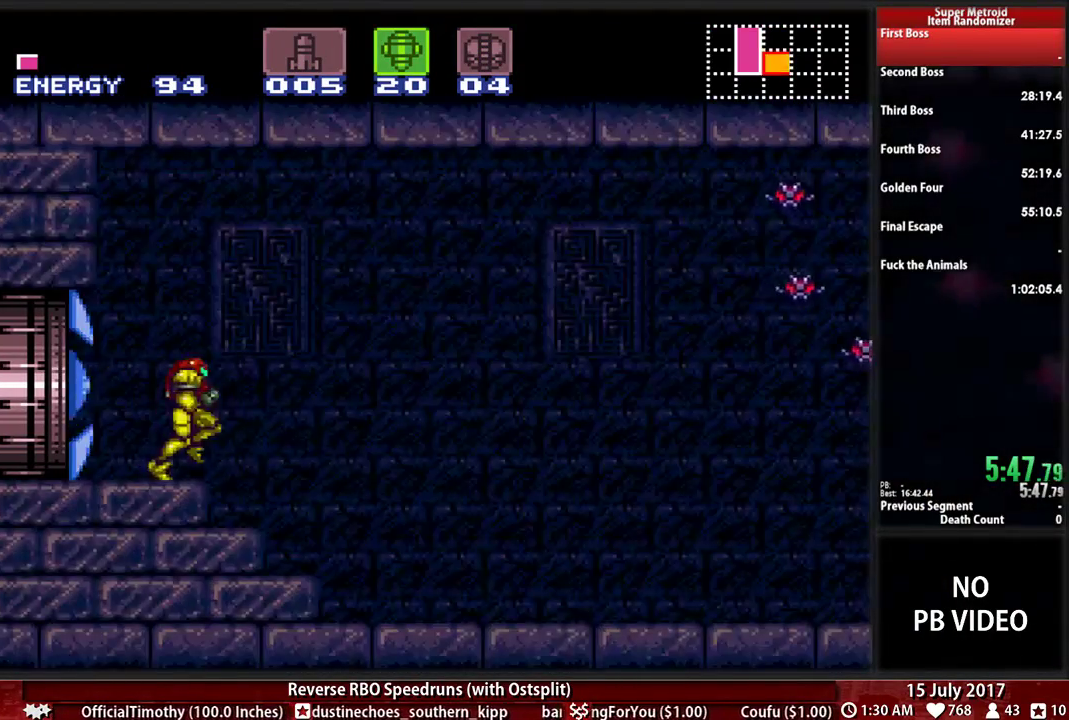
{"dt_ms": 500, "buttons": ["B", "DPAD_RIGHT"], "events": []}
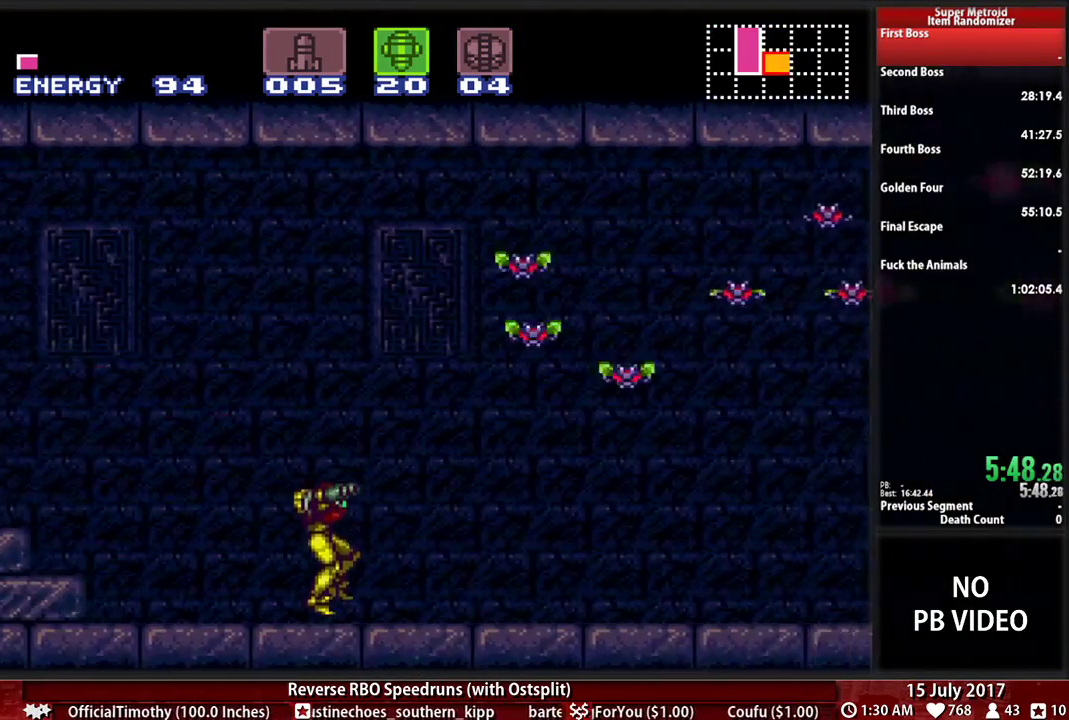
{"dt_ms": 500, "buttons": ["B", "DPAD_RIGHT"], "events": []}
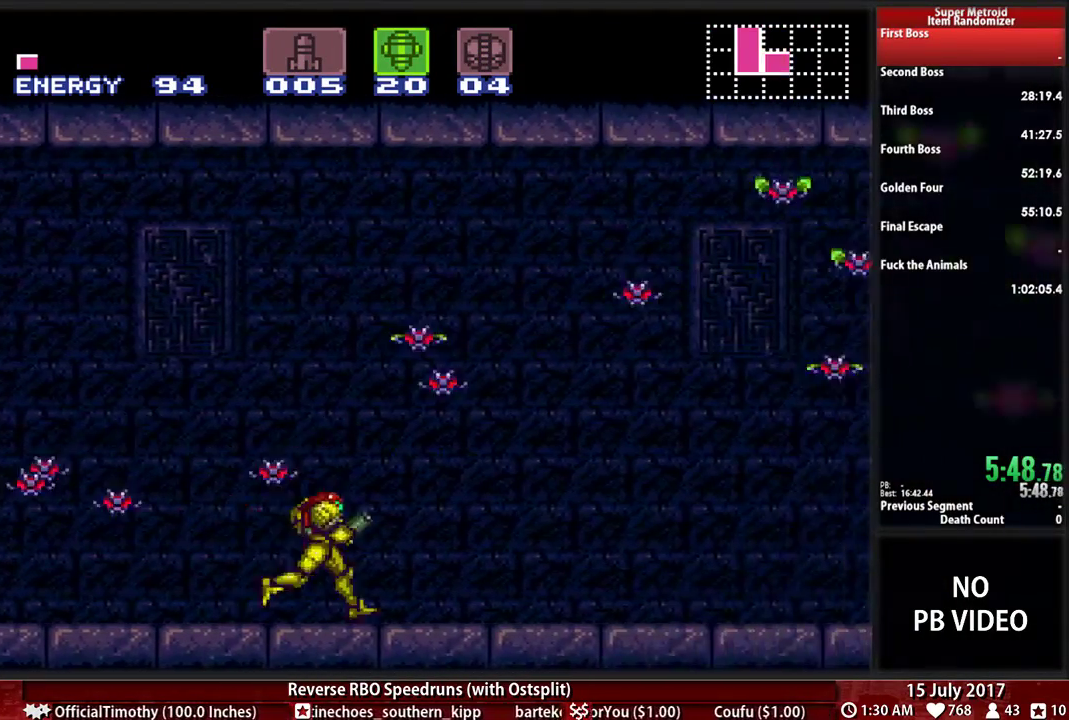
{"dt_ms": 500, "buttons": ["B", "DPAD_RIGHT"], "events": []}
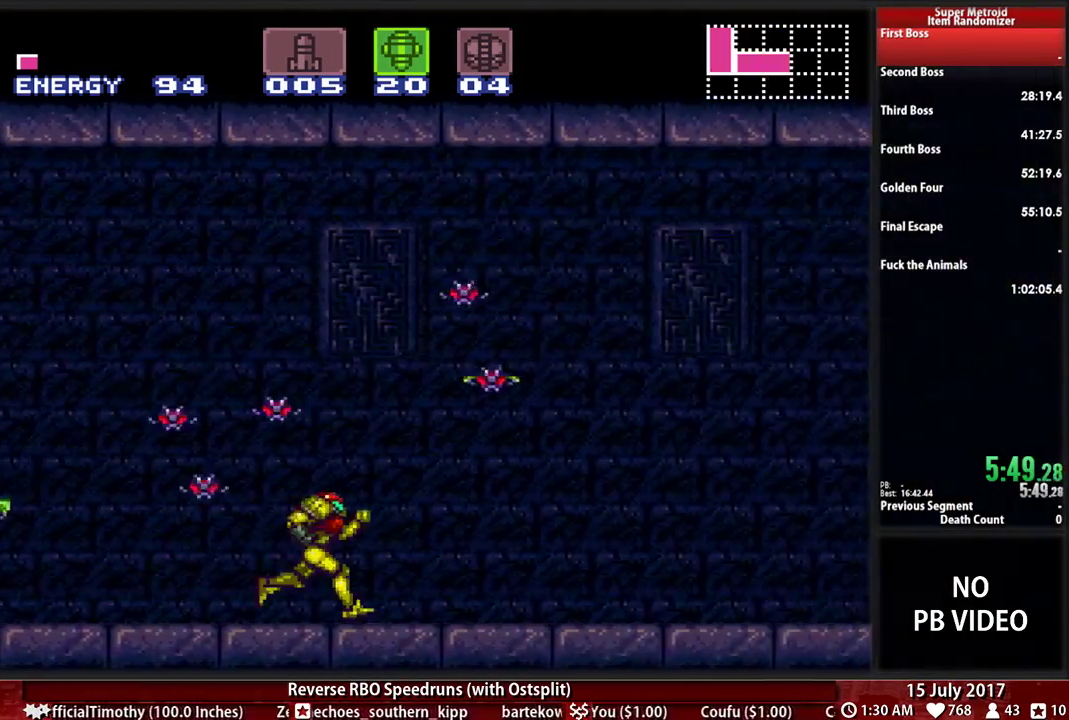
{"dt_ms": 500, "buttons": ["A", "X", "DPAD_RIGHT"], "events": [[207, "A", "down"], [207, "B", "up"], [397, "X", "down"]]}
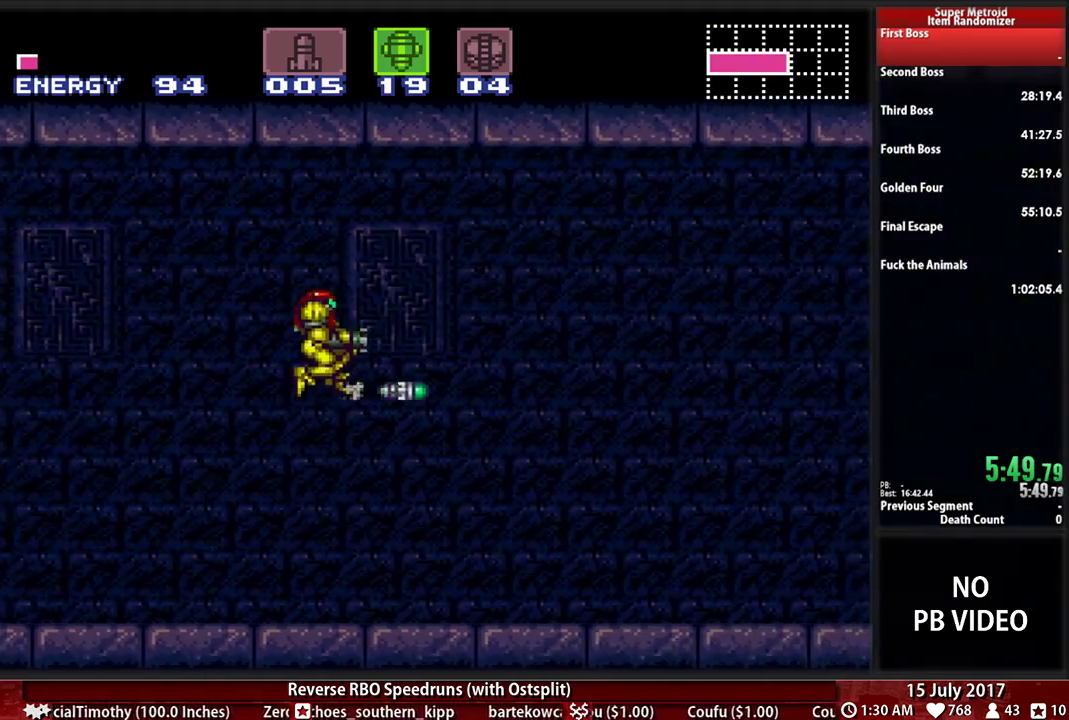
{"dt_ms": 500, "buttons": ["A", "DPAD_RIGHT"], "events": [[34, "X", "up"], [138, "DPAD_DOWN", "down"], [172, "DPAD_RIGHT", "up"], [259, "DPAD_DOWN", "up"], [362, "DPAD_DOWN", "down"], [362, "DPAD_RIGHT", "down"], [466, "DPAD_DOWN", "up"]]}
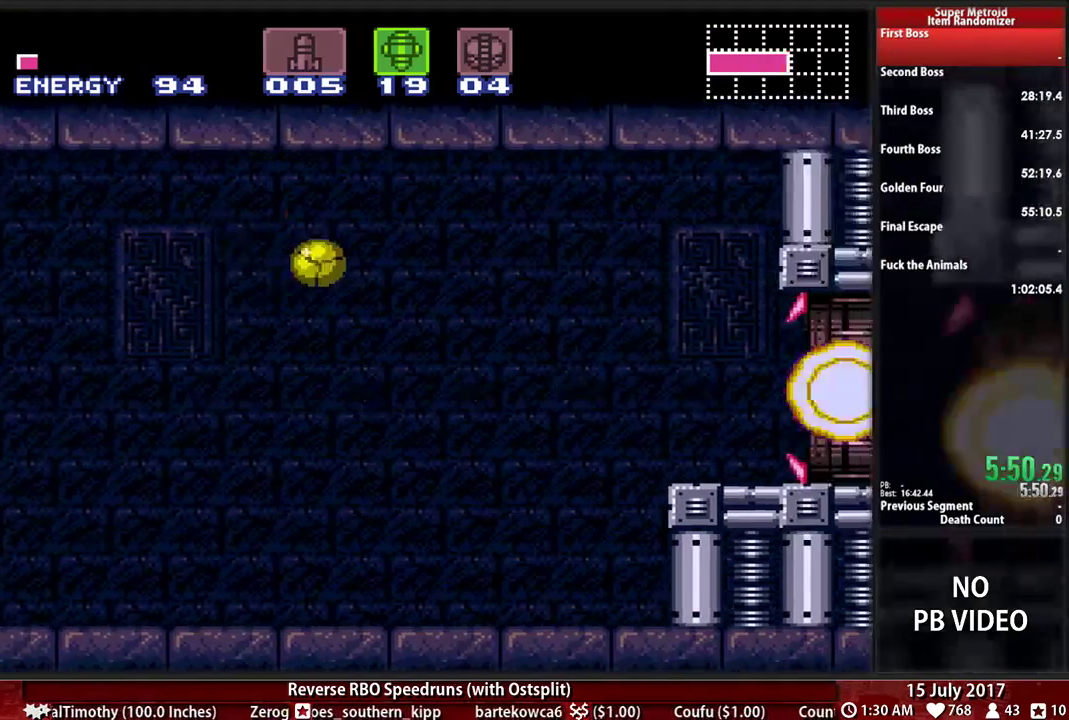
{"dt_ms": 500, "buttons": ["B", "DPAD_RIGHT"]}
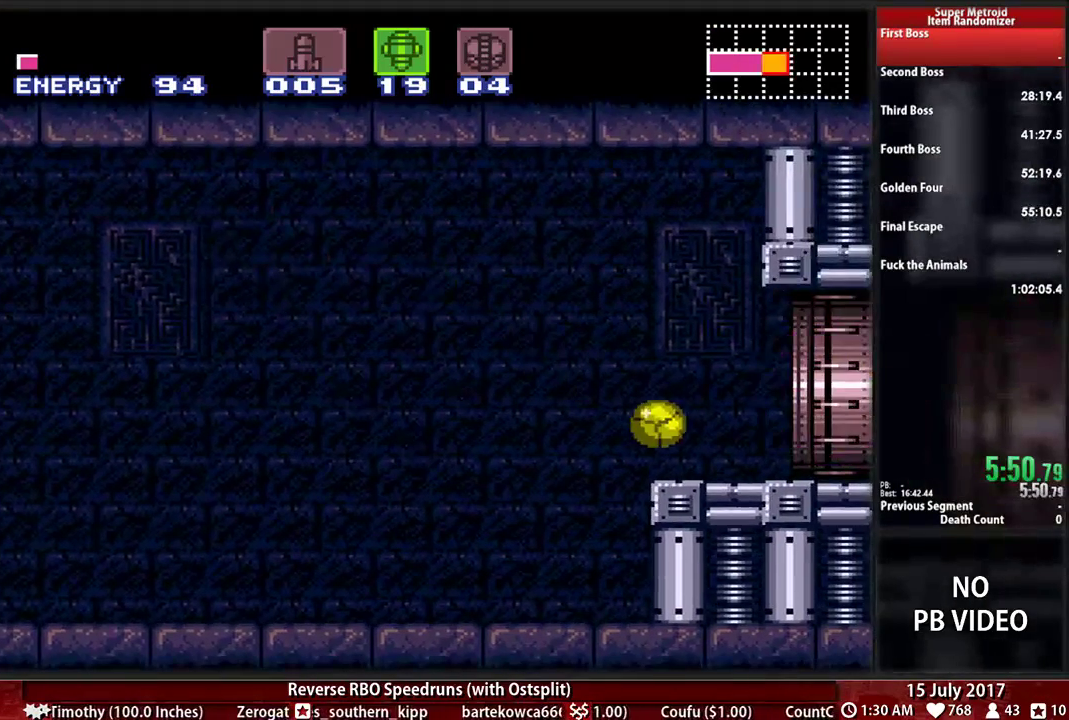
{"dt_ms": 500, "buttons": ["B", "DPAD_RIGHT"], "events": []}
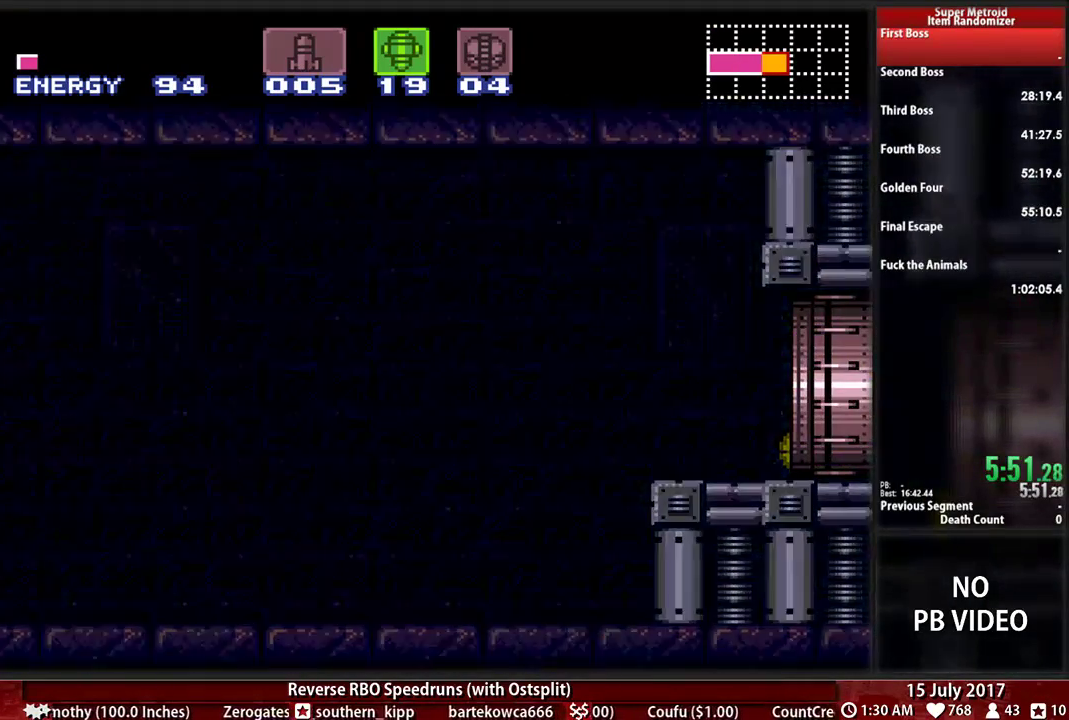
{"dt_ms": 500, "buttons": ["B", "DPAD_RIGHT"], "events": []}
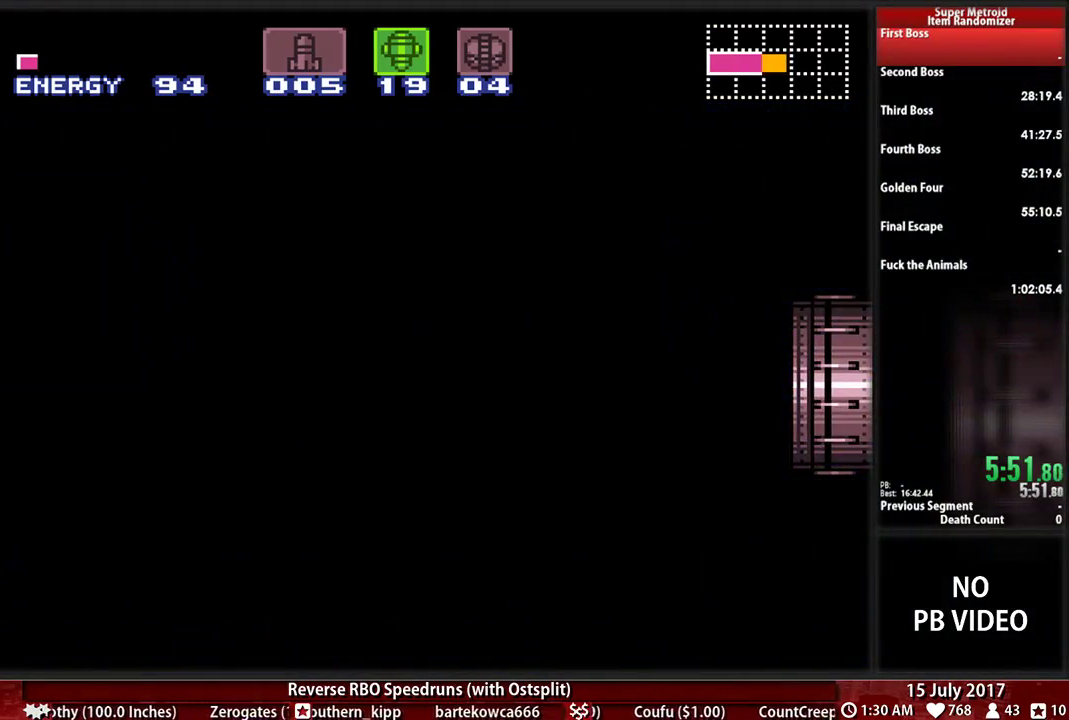
{"dt_ms": 500, "buttons": ["B", "DPAD_RIGHT"], "events": []}
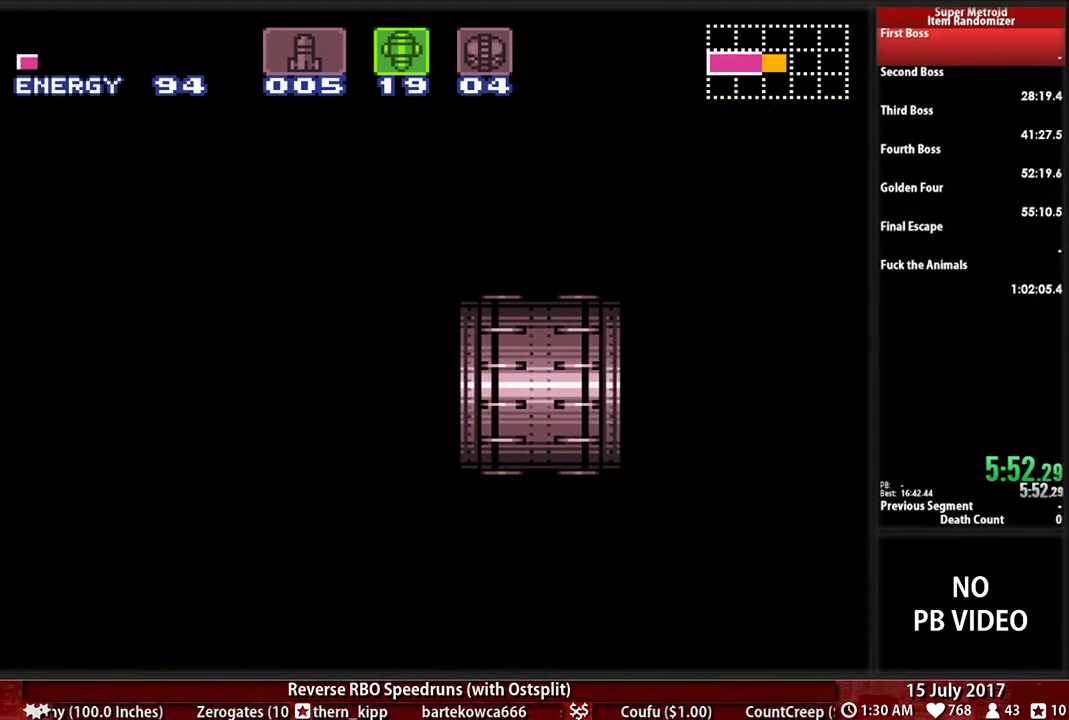
{"dt_ms": 500, "buttons": ["B", "DPAD_RIGHT"], "events": []}
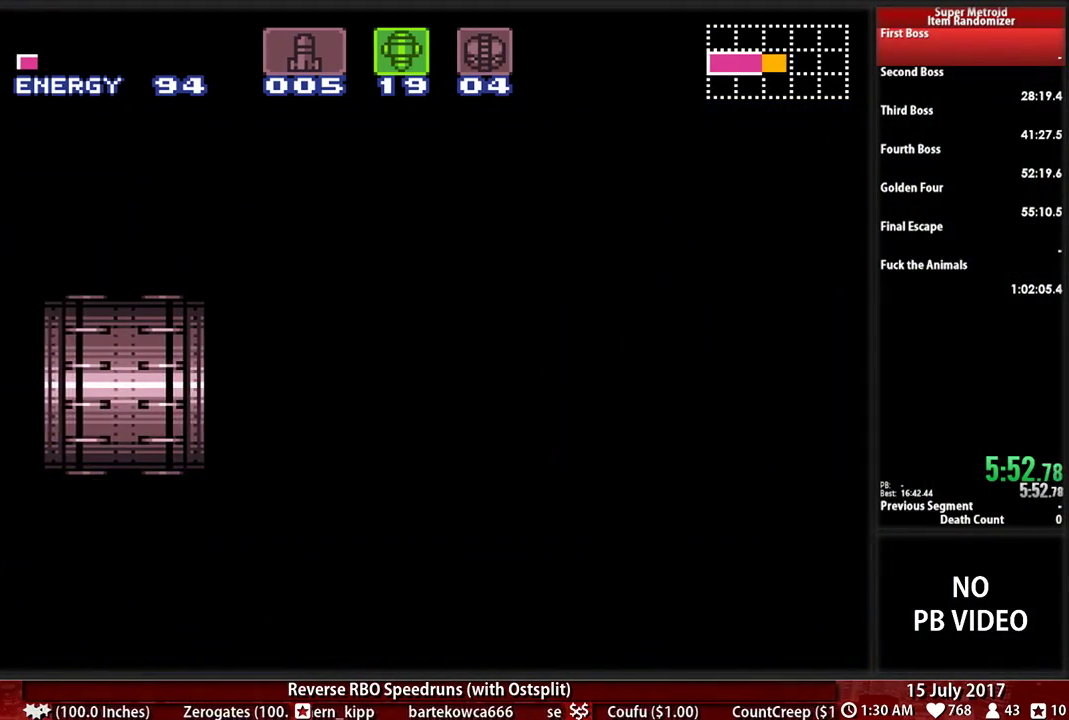
{"dt_ms": 500, "buttons": ["B", "DPAD_RIGHT"], "events": []}
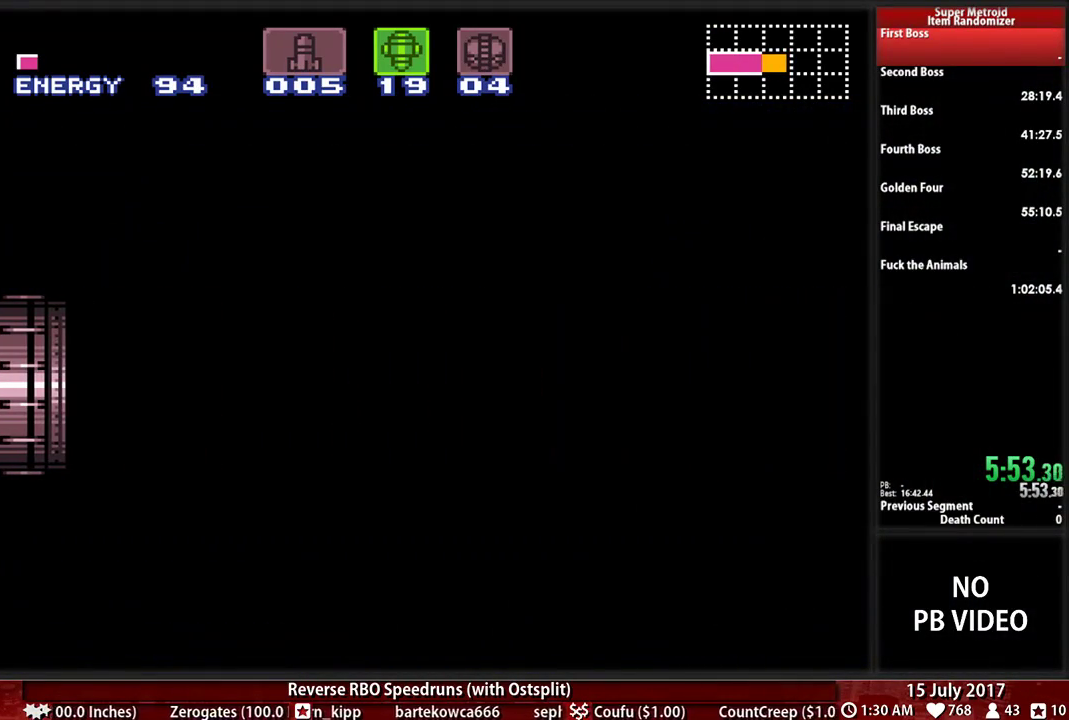
{"dt_ms": 500, "buttons": ["B", "DPAD_RIGHT"], "events": []}
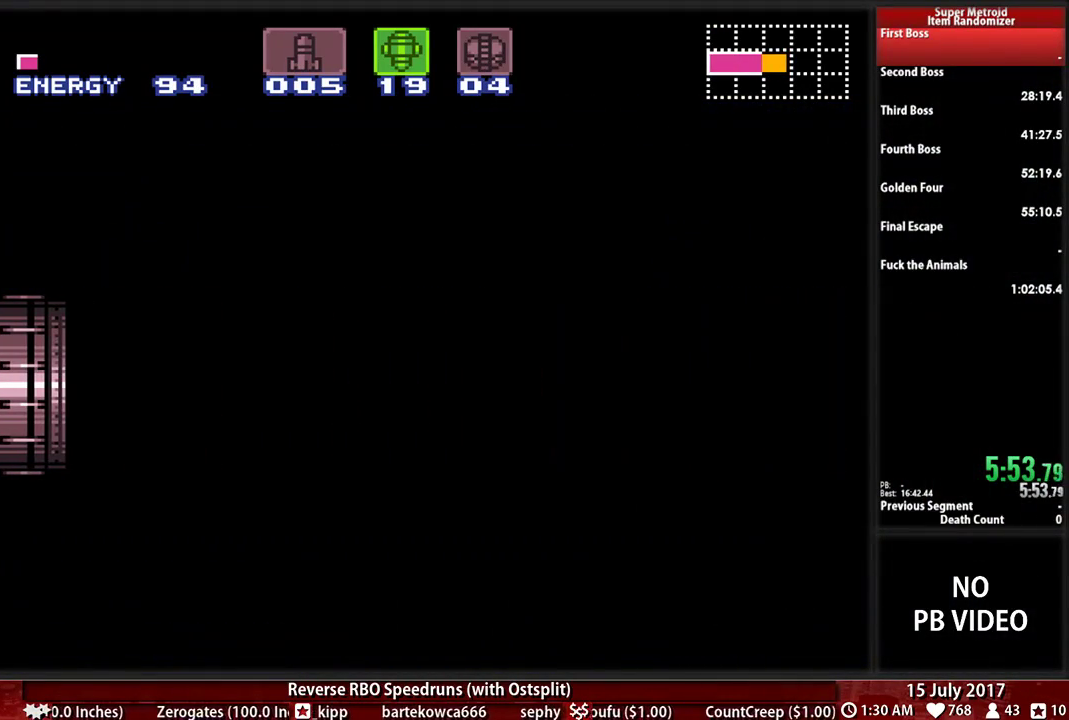
{"dt_ms": 500, "buttons": ["B", "DPAD_RIGHT"], "events": []}